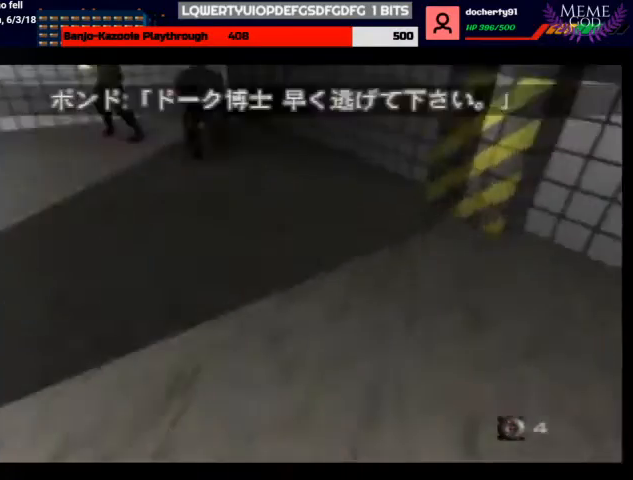
Gameplay with a controller (Nintendo layout); each line is a JSON object with the inputs held at the frame after it. "events" lists button and stick changes between this image and that frame as [ms after this image, input, new state], when the widget could be followed in between. Not read: L1 L3 R3.
{"buttons": ["C_LEFT", "C_UP"], "left_stick": "center", "events": [[267, "left_stick", "center"]]}
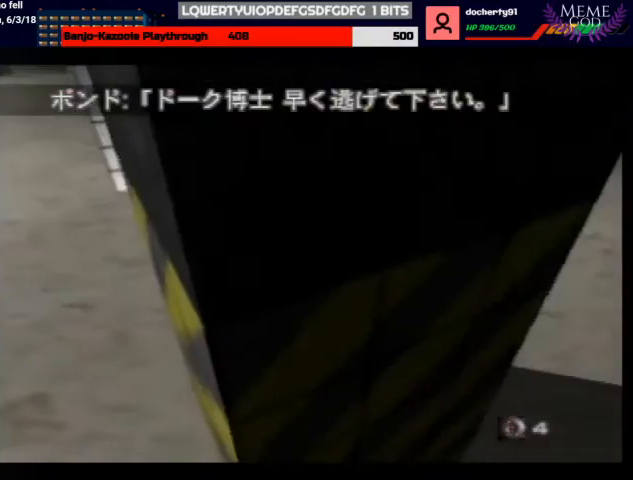
{"buttons": ["C_LEFT", "C_UP"], "left_stick": "right", "events": [[100, "left_stick", "down-right"], [233, "left_stick", "down-left"], [333, "left_stick", "right"]]}
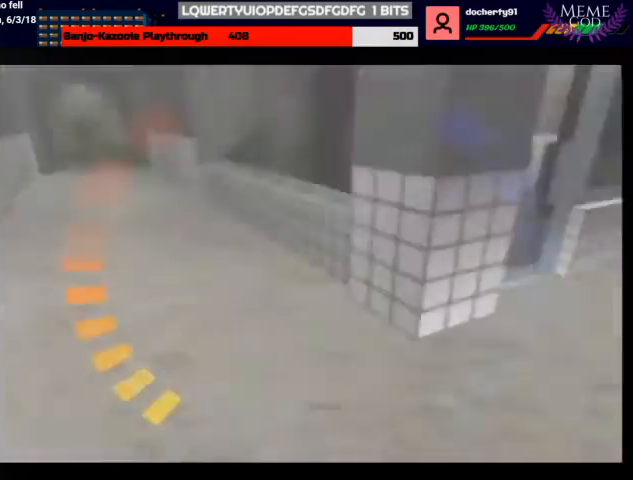
{"buttons": ["C_LEFT", "C_UP"], "left_stick": "center", "events": [[133, "left_stick", "center"]]}
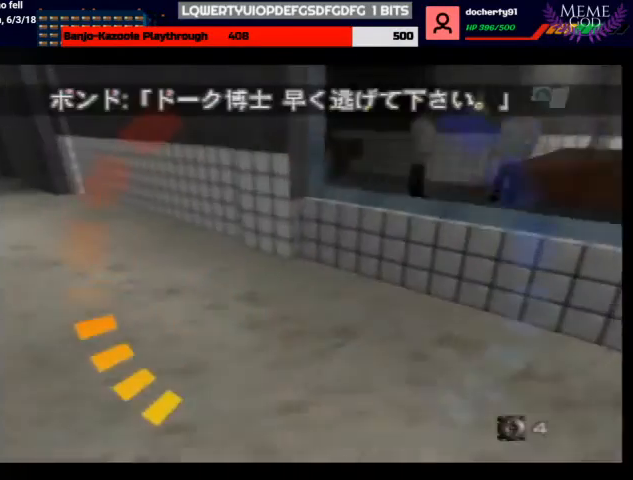
{"buttons": ["C_LEFT", "C_UP"], "left_stick": "center", "events": []}
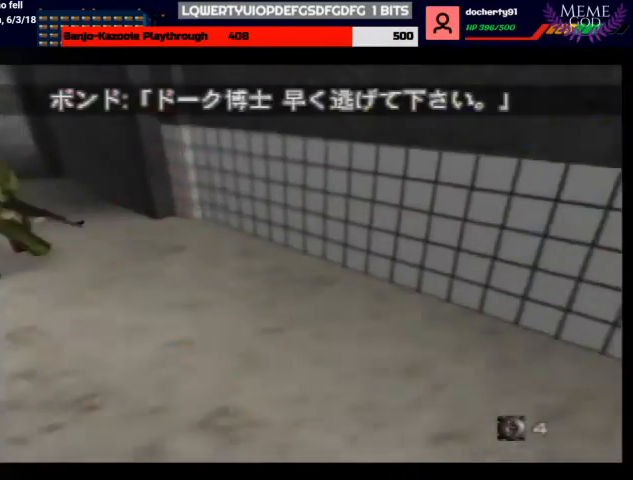
{"buttons": ["C_LEFT", "C_UP"], "left_stick": "center", "events": [[33, "left_stick", "left"], [233, "Z", "down"], [300, "left_stick", "center"], [400, "Z", "up"]]}
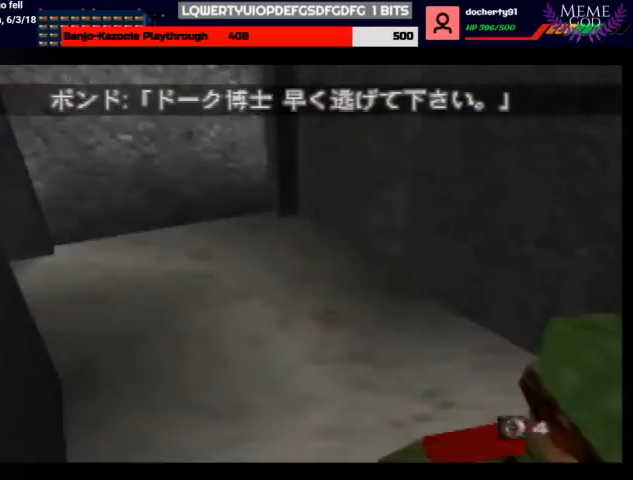
{"buttons": ["C_LEFT", "C_UP"], "left_stick": "center", "events": [[67, "left_stick", "left"], [433, "left_stick", "center"]]}
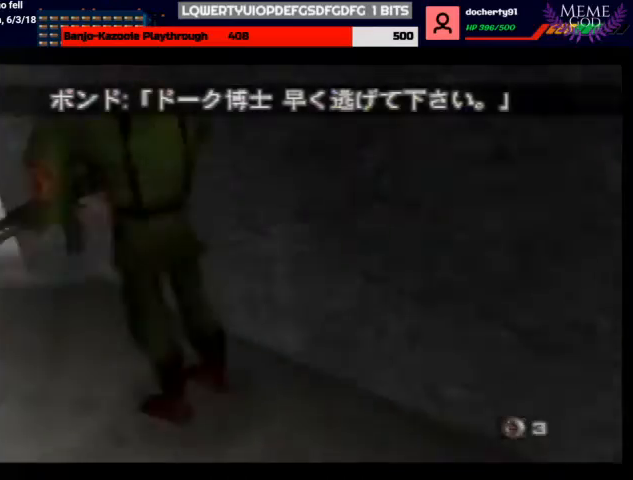
{"buttons": [], "left_stick": "center", "events": [[133, "left_stick", "right"], [167, "A", "down"], [167, "B", "down"], [267, "A", "up"], [267, "C_UP", "up"], [300, "B", "up"], [300, "C_LEFT", "up"], [333, "START", "down"], [367, "left_stick", "center"], [500, "START", "up"]]}
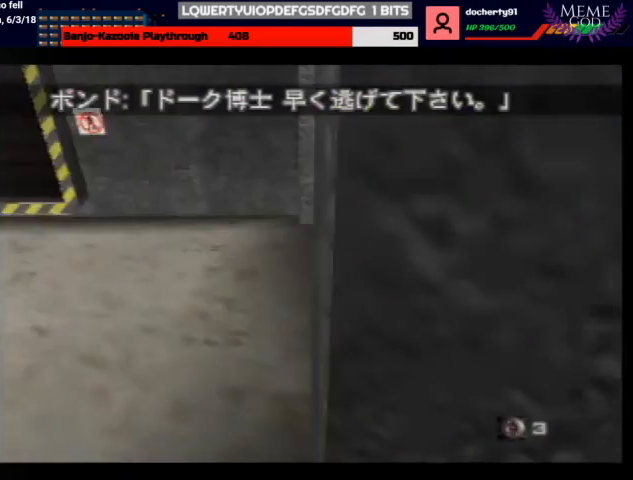
{"buttons": [], "left_stick": "center", "events": []}
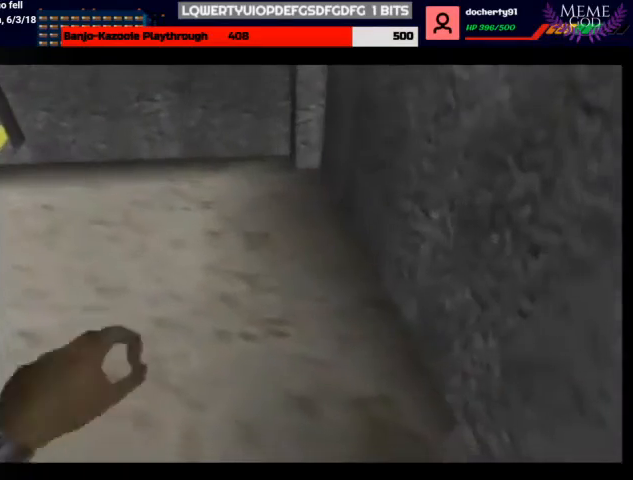
{"buttons": [], "left_stick": "center", "events": []}
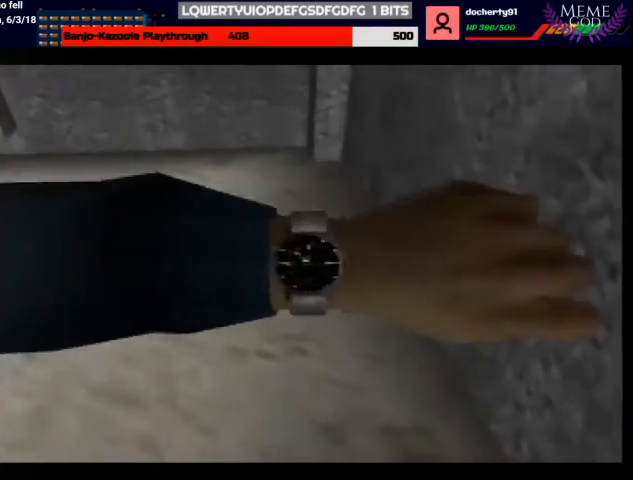
{"buttons": [], "left_stick": "center", "events": []}
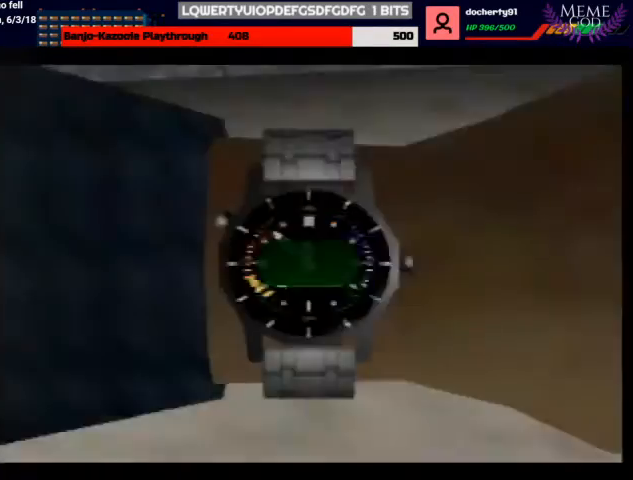
{"buttons": [], "left_stick": "down", "events": [[300, "left_stick", "right"], [467, "left_stick", "down"]]}
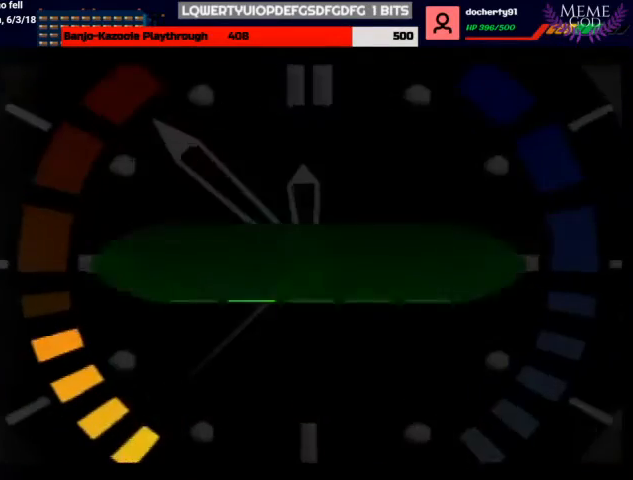
{"buttons": [], "left_stick": "down", "events": []}
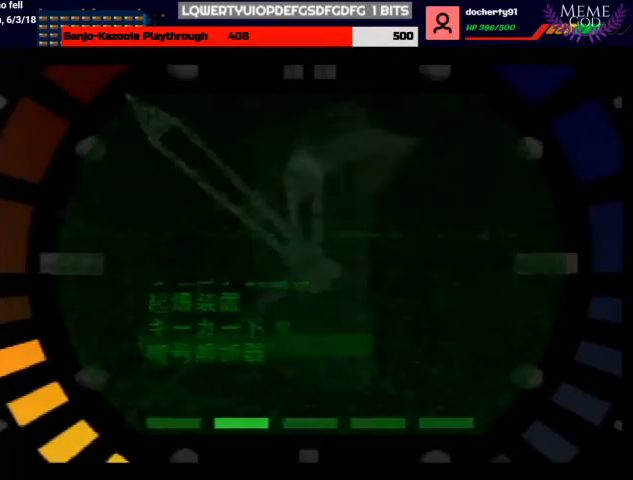
{"buttons": [], "left_stick": "center", "events": [[67, "A", "down"], [200, "A", "up"], [200, "left_stick", "center"], [333, "START", "down"], [467, "START", "up"]]}
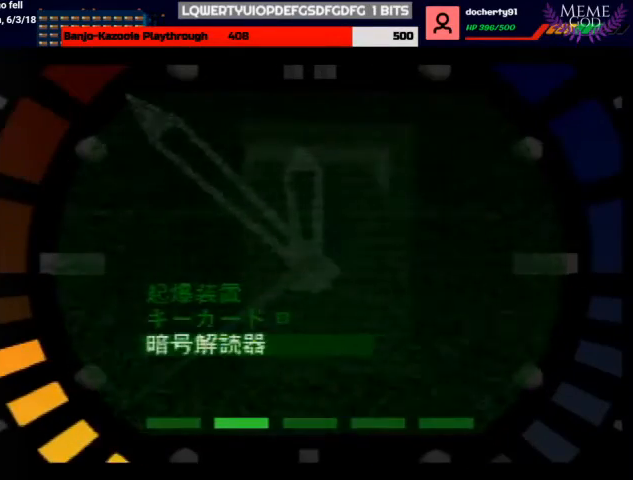
{"buttons": ["C_UP"], "left_stick": "center", "events": [[67, "C_UP", "down"]]}
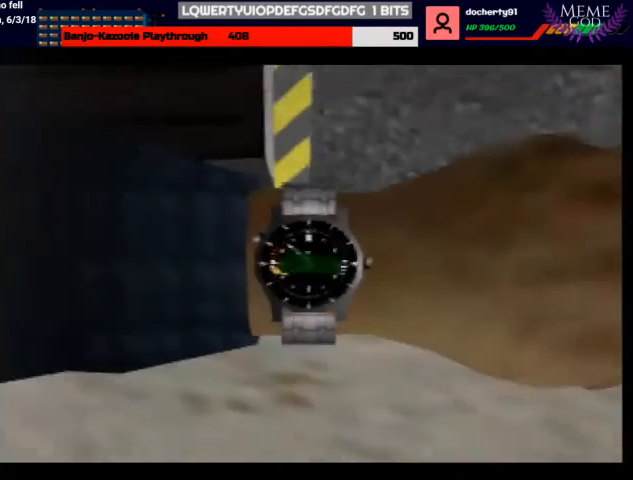
{"buttons": ["C_LEFT", "C_UP"], "left_stick": "center", "events": [[400, "C_LEFT", "down"]]}
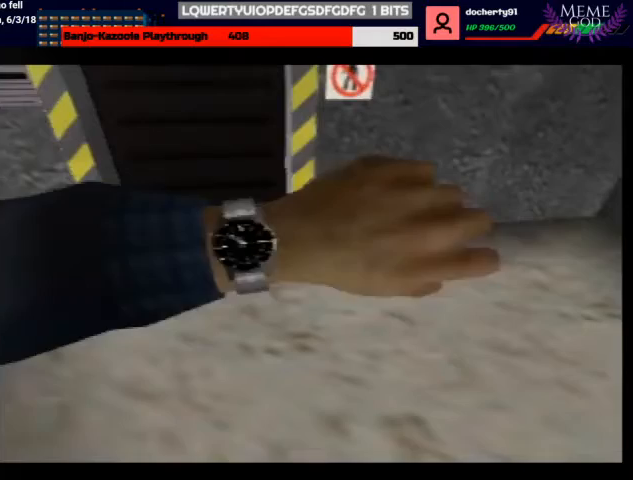
{"buttons": ["C_LEFT", "C_UP"], "left_stick": "center", "events": []}
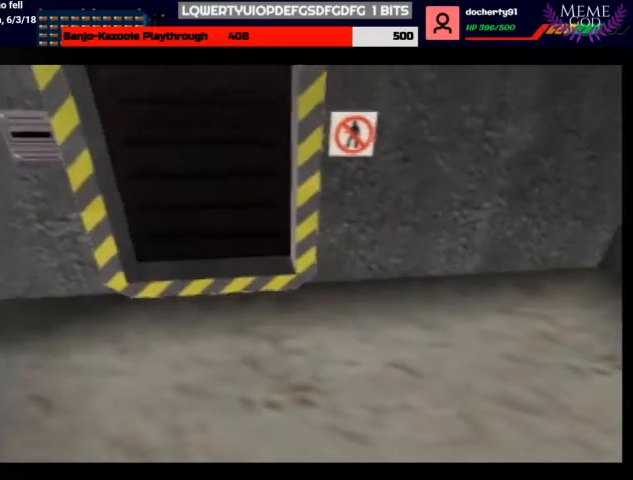
{"buttons": ["C_UP"], "left_stick": "center", "events": [[433, "C_LEFT", "up"]]}
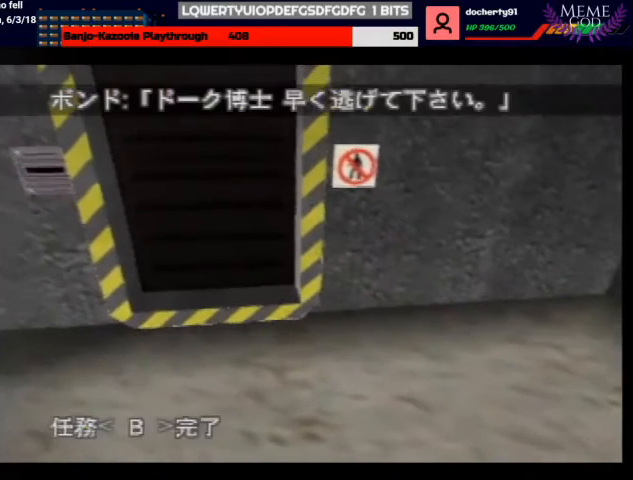
{"buttons": ["Z", "C_LEFT", "C_UP"], "left_stick": "up-right", "events": [[67, "left_stick", "down"], [133, "Z", "down"], [200, "left_stick", "center"], [233, "Z", "up"], [267, "left_stick", "down-left"], [300, "Z", "down"], [333, "left_stick", "center"], [367, "C_LEFT", "down"], [400, "Z", "up"], [433, "left_stick", "up-right"], [467, "Z", "down"]]}
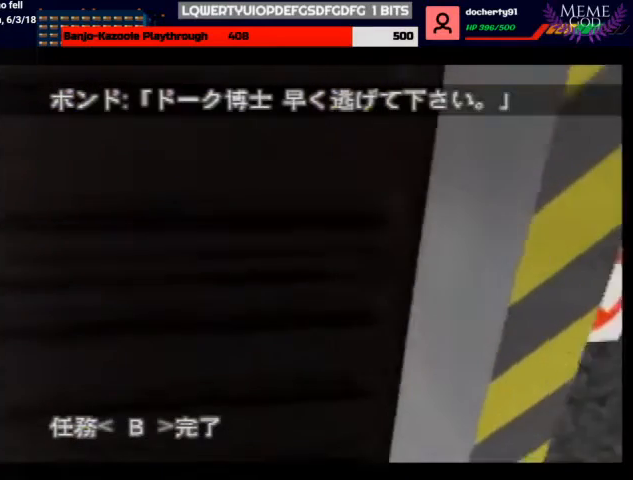
{"buttons": ["C_LEFT", "C_UP"], "left_stick": "down-right", "events": [[67, "Z", "up"], [100, "A", "down"], [167, "left_stick", "center"], [200, "A", "up"], [467, "left_stick", "down-right"]]}
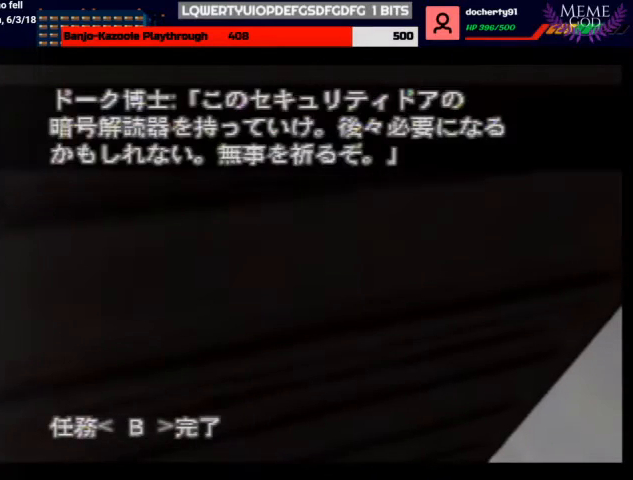
{"buttons": ["C_LEFT", "C_UP"], "left_stick": "center", "events": [[300, "left_stick", "center"]]}
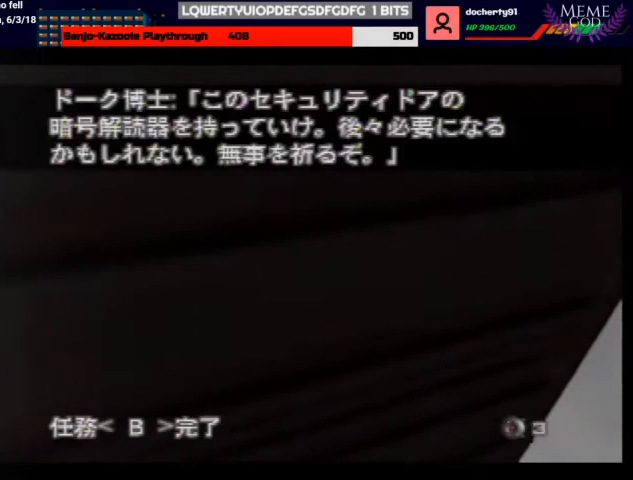
{"buttons": ["C_LEFT", "C_UP"], "left_stick": "center", "events": [[100, "left_stick", "down-right"], [233, "left_stick", "center"]]}
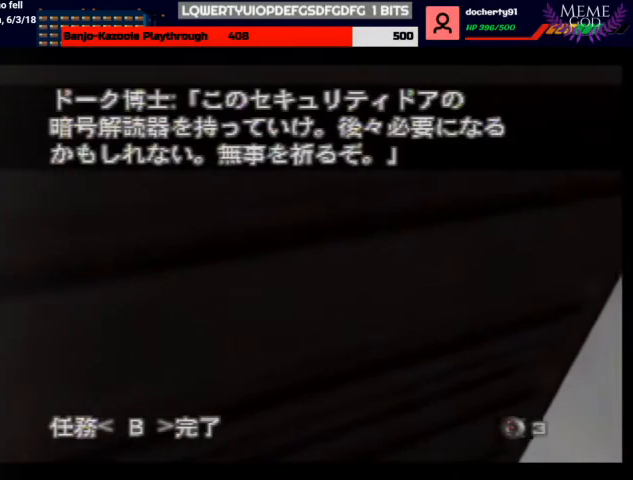
{"buttons": ["C_LEFT", "C_UP"], "left_stick": "center", "events": []}
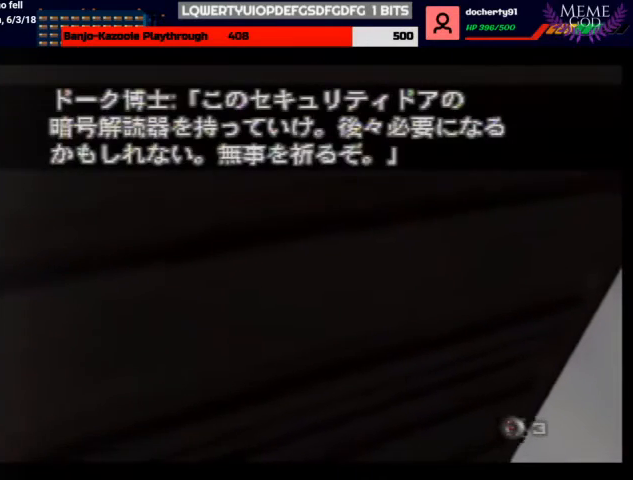
{"buttons": ["C_LEFT", "C_UP"], "left_stick": "center", "events": []}
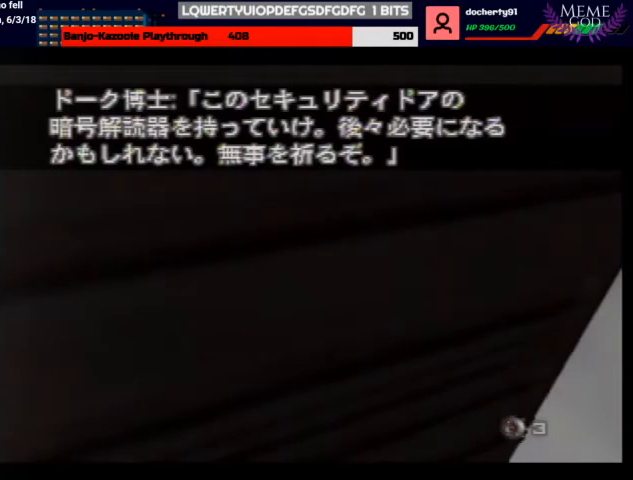
{"buttons": ["C_LEFT", "C_UP"], "left_stick": "center", "events": []}
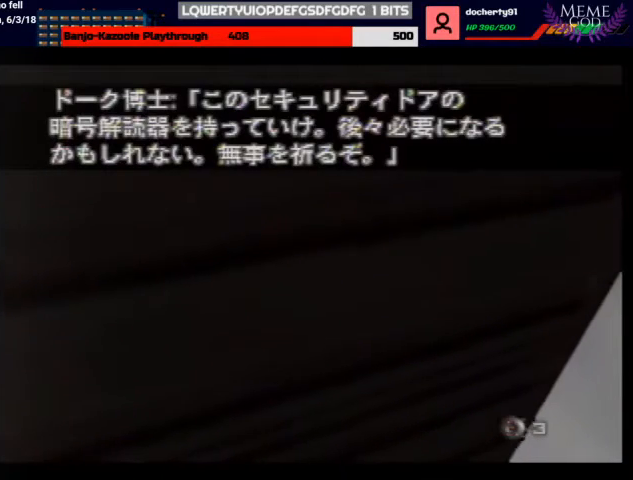
{"buttons": ["A", "Z", "C_RIGHT", "C_UP"], "left_stick": "up-left", "events": [[200, "left_stick", "left"], [267, "C_LEFT", "up"], [267, "C_RIGHT", "down"], [333, "A", "down"], [433, "Z", "down"], [433, "left_stick", "up-left"]]}
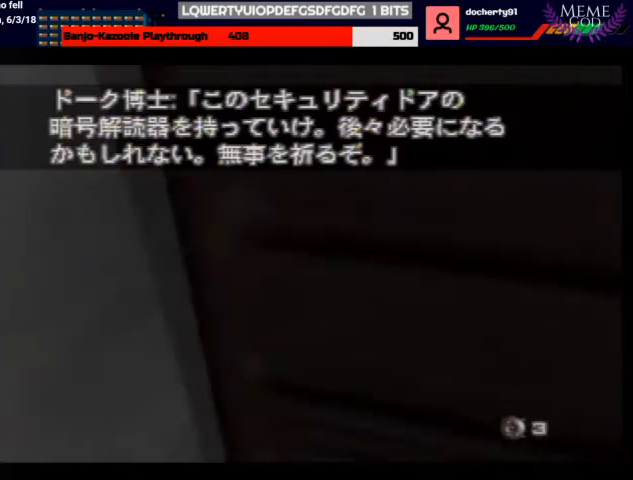
{"buttons": ["C_RIGHT", "C_UP"], "left_stick": "center", "events": [[67, "Z", "up"], [100, "A", "up"], [100, "left_stick", "center"], [267, "left_stick", "up-left"], [367, "left_stick", "center"]]}